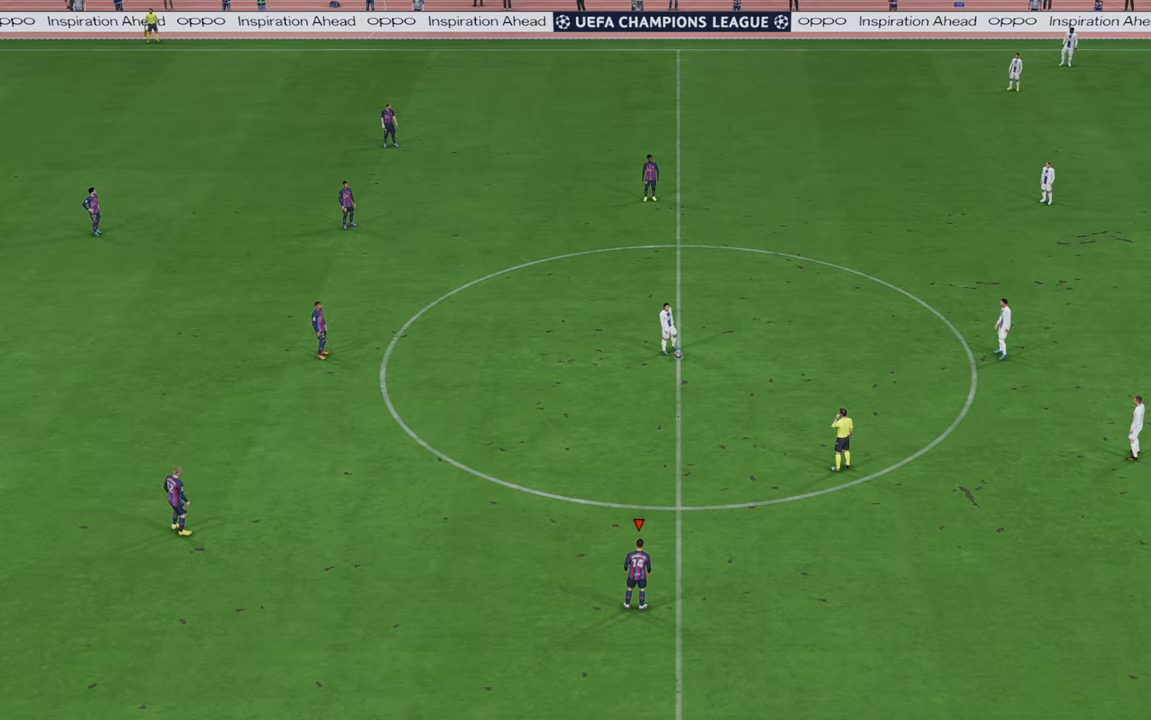
Gameplay with a controller (Xbox layout); each line is a JSON object with the inputs held at the frame after it (dt_ms = milliseconds from this image to that frame). "events" lists button and stick changes between this image and that frame as [ms after this image, input, new state], when the widget could be followed in between. Not read: L3 R3.
{"dt_ms": 500, "buttons": ["R2"], "left_stick": "center", "right_stick": "center", "events": [[500, "R2", "down"]]}
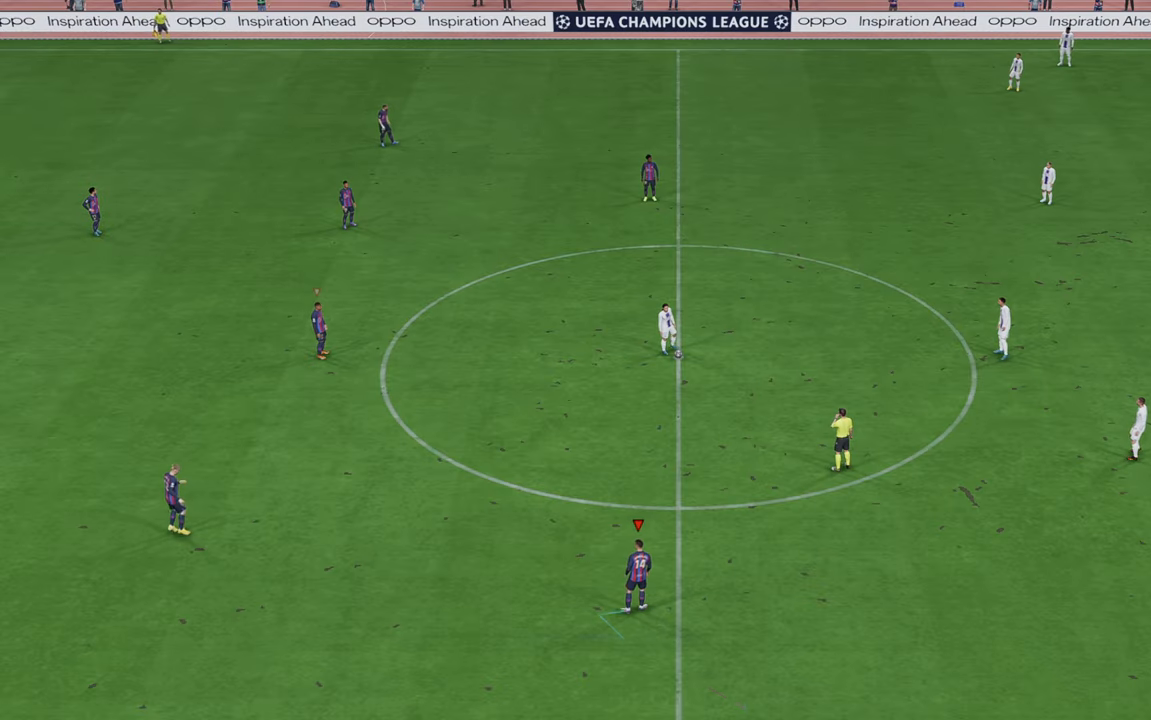
{"dt_ms": 500, "buttons": ["R2"], "left_stick": "center", "right_stick": "center", "events": []}
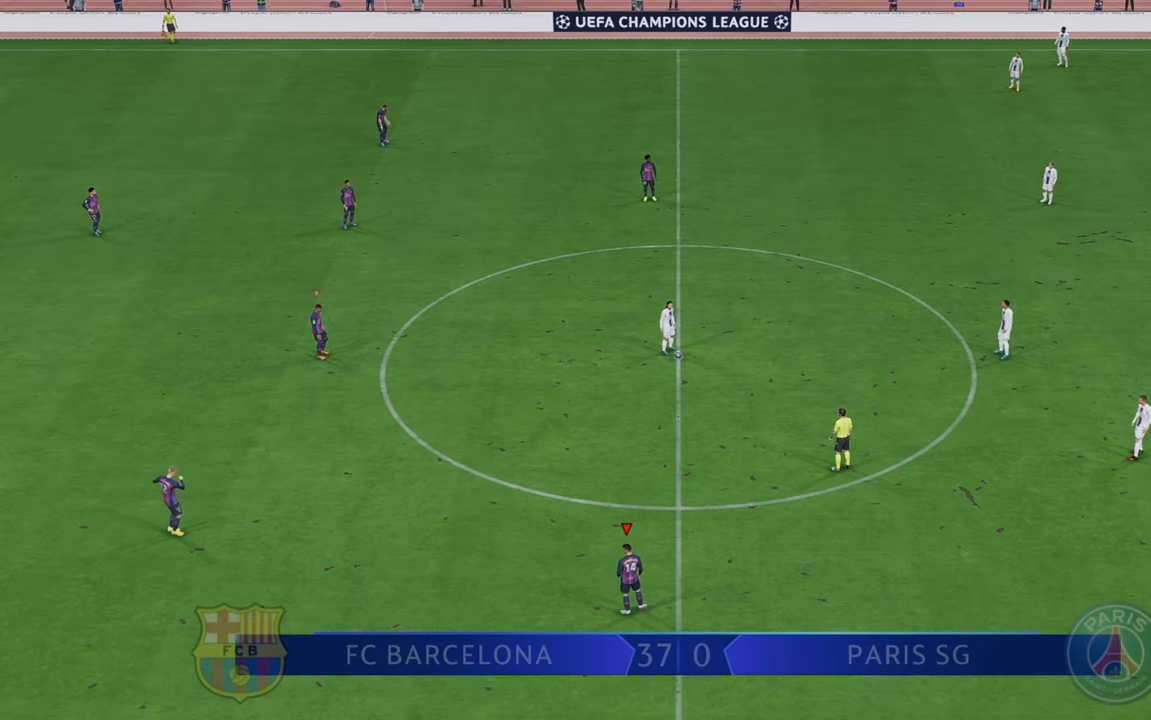
{"dt_ms": 500, "buttons": ["R2"], "left_stick": "down-right", "right_stick": "center", "events": [[83, "left_stick", "down-right"]]}
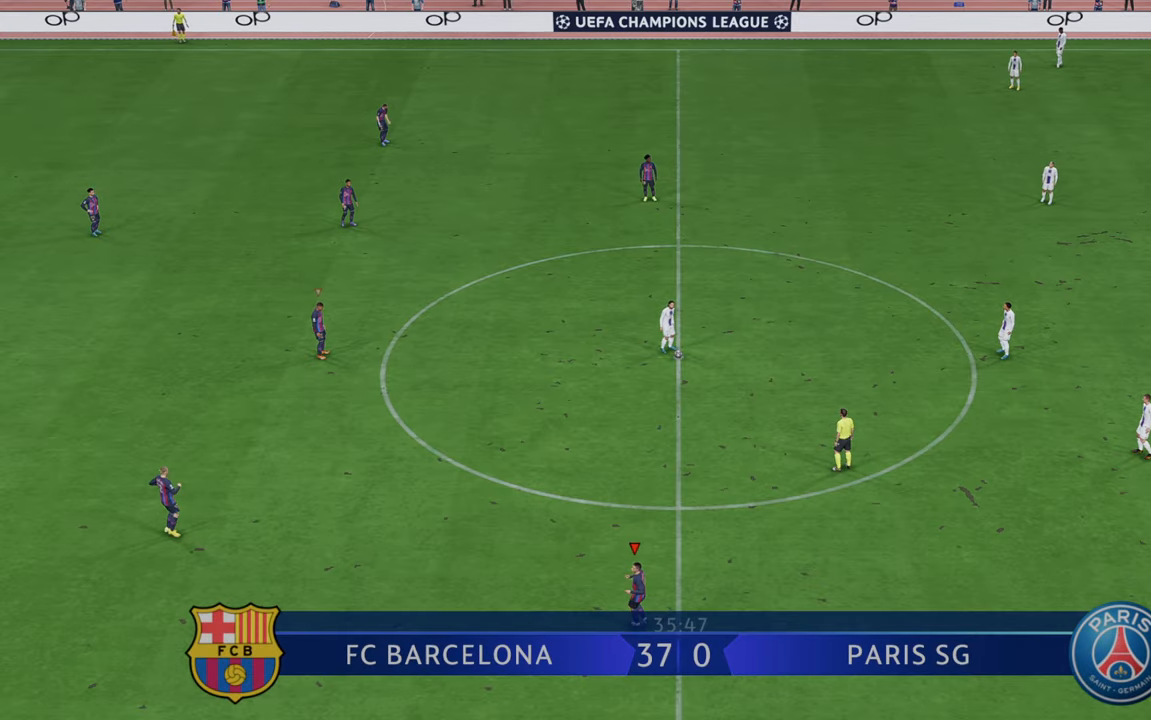
{"dt_ms": 500, "buttons": ["R2"], "left_stick": "right", "right_stick": "center", "events": [[483, "left_stick", "right"]]}
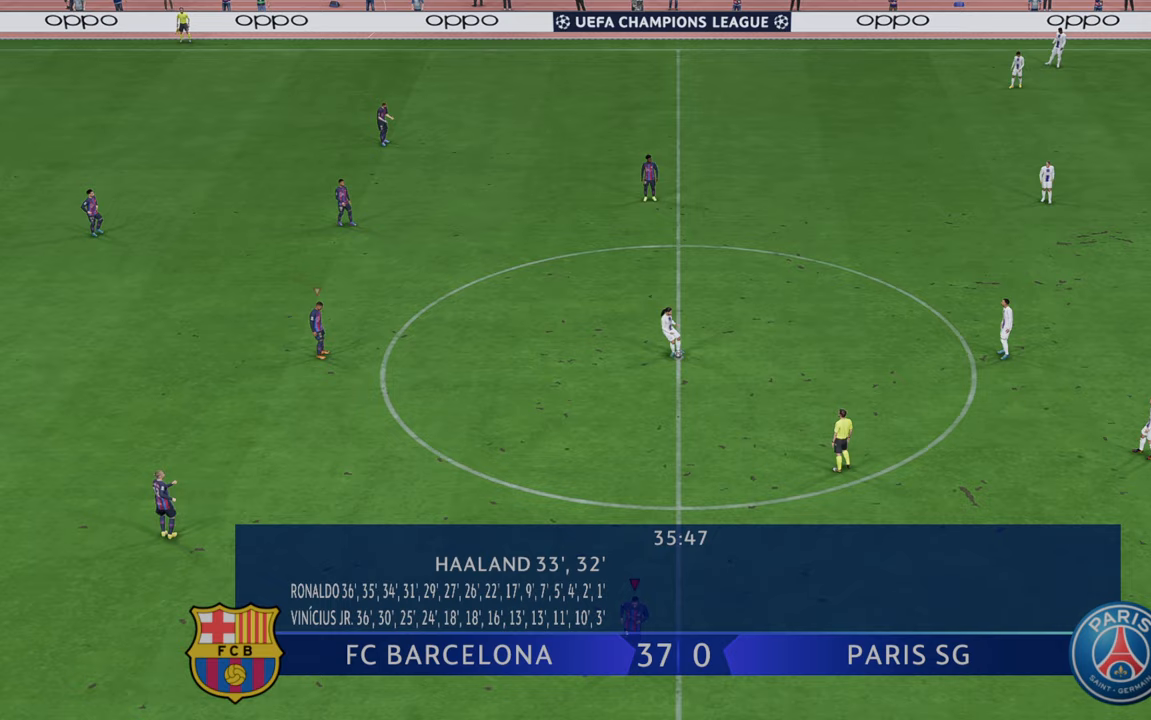
{"dt_ms": 500, "buttons": ["R2"], "left_stick": "right", "right_stick": "center", "events": []}
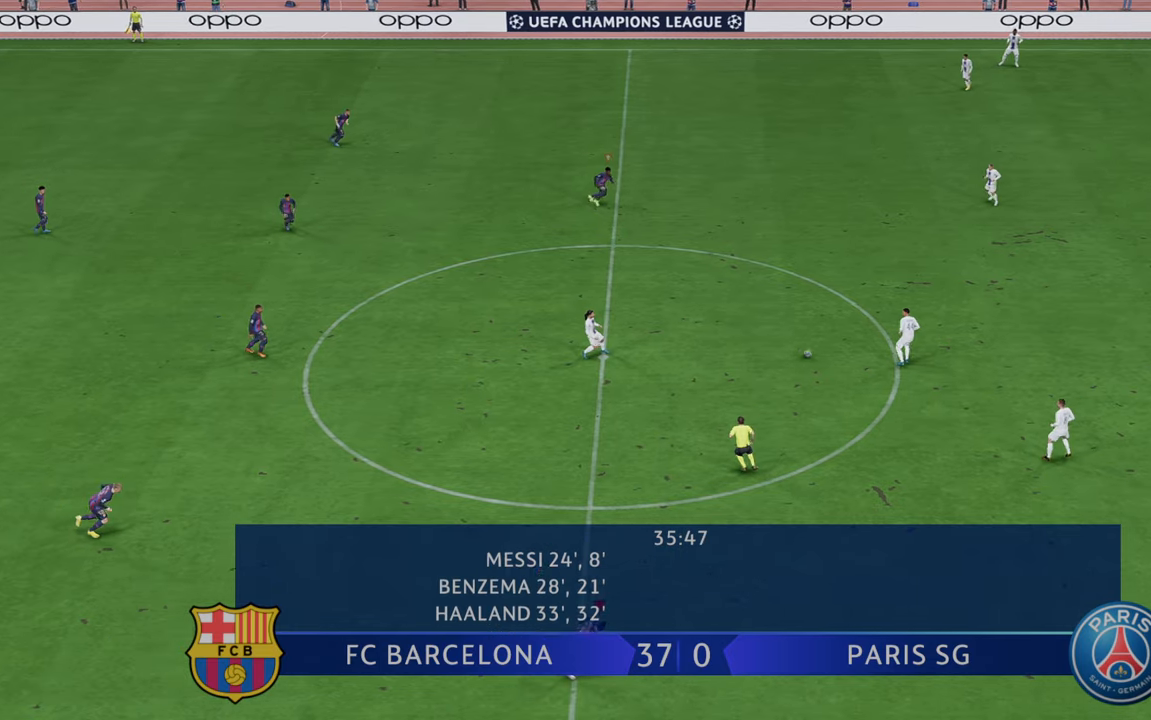
{"dt_ms": 500, "buttons": ["R2"], "left_stick": "right", "right_stick": "center", "events": [[50, "left_stick", "up-right"], [383, "left_stick", "right"]]}
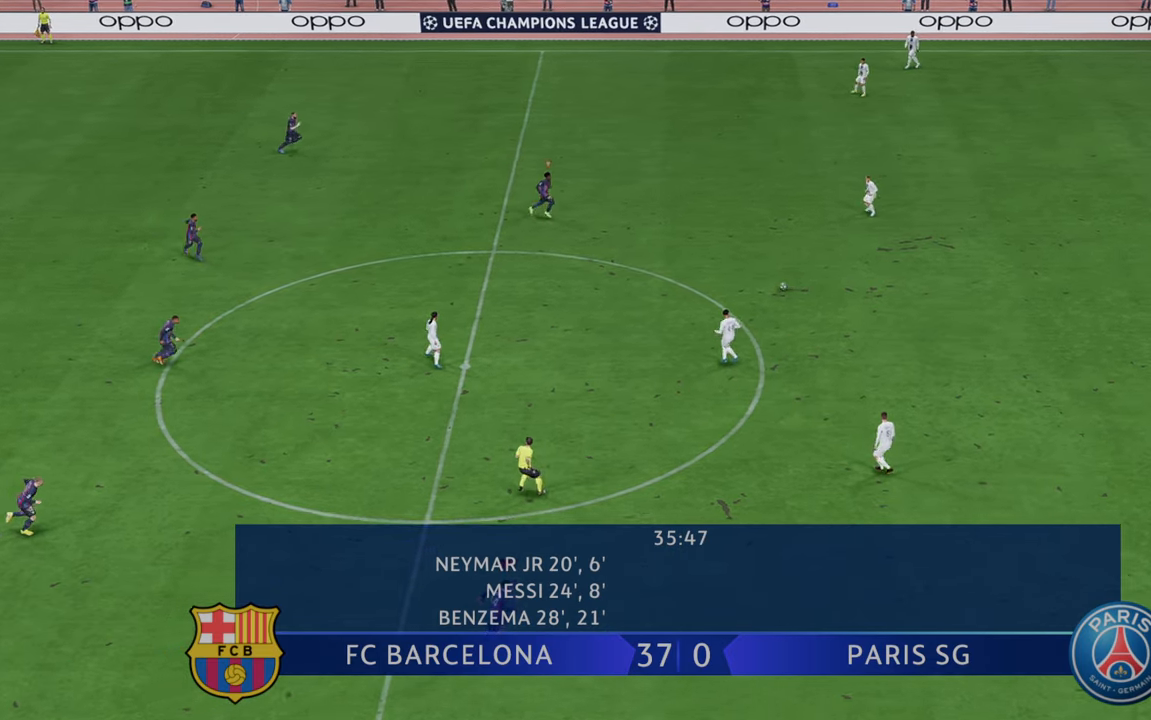
{"dt_ms": 500, "buttons": ["R2"], "left_stick": "right", "right_stick": "center", "events": []}
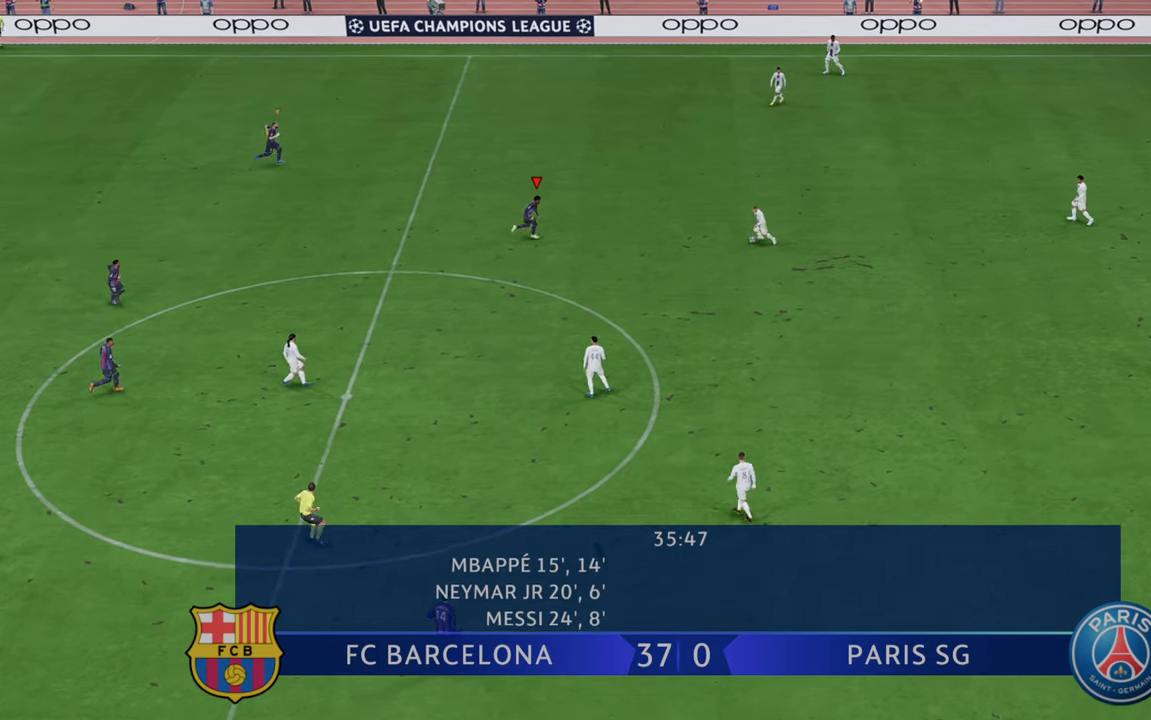
{"dt_ms": 500, "buttons": ["R2"], "left_stick": "down", "right_stick": "center", "events": [[367, "left_stick", "down-right"], [483, "left_stick", "down"]]}
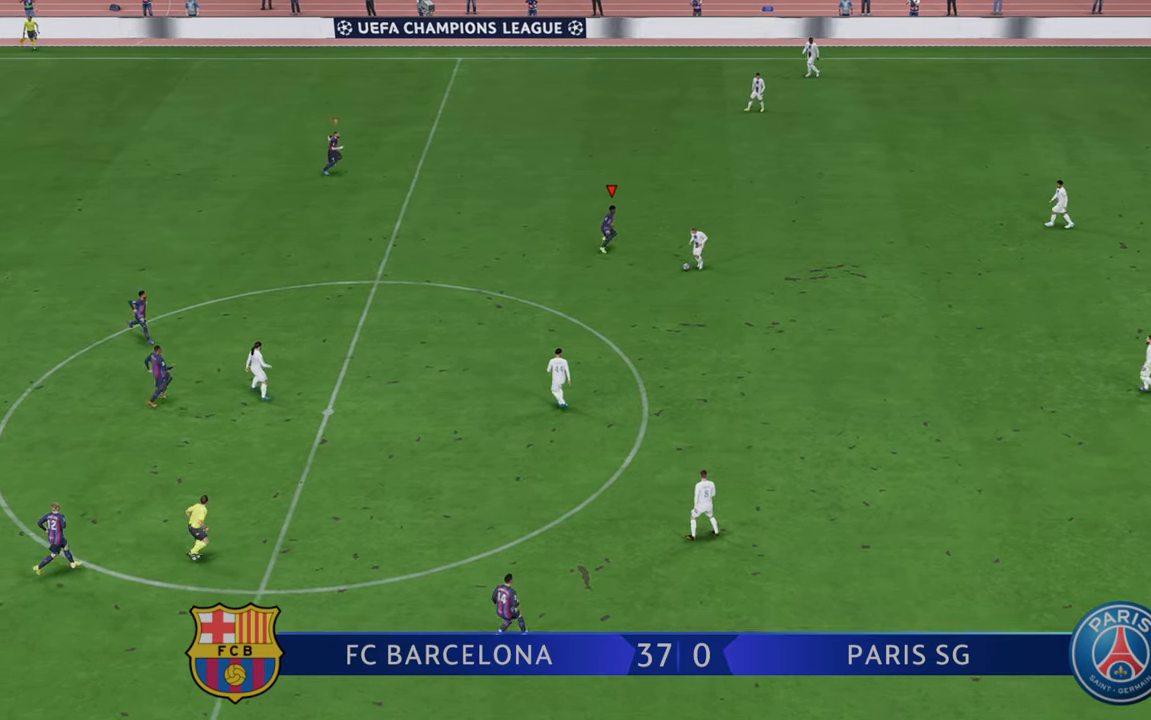
{"dt_ms": 1000, "buttons": ["R2"], "left_stick": "right", "right_stick": "center"}
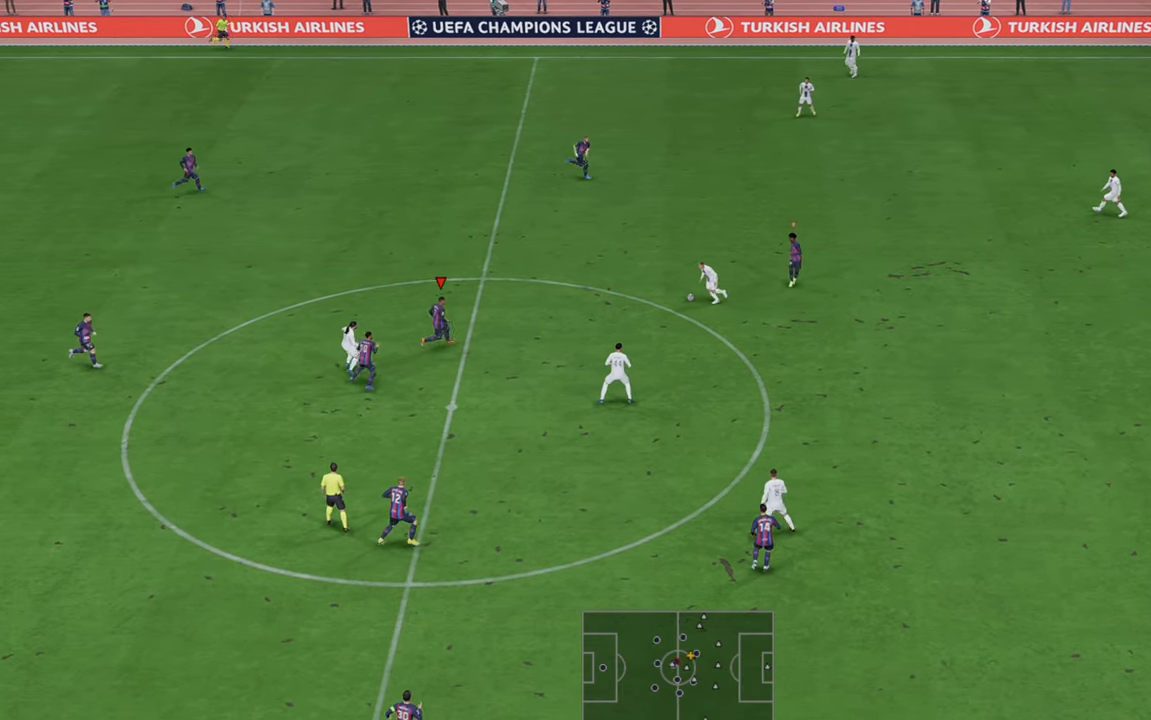
{"dt_ms": 500, "buttons": ["R2"], "left_stick": "up-right", "right_stick": "center", "events": [[217, "left_stick", "down-right"], [350, "left_stick", "up-right"]]}
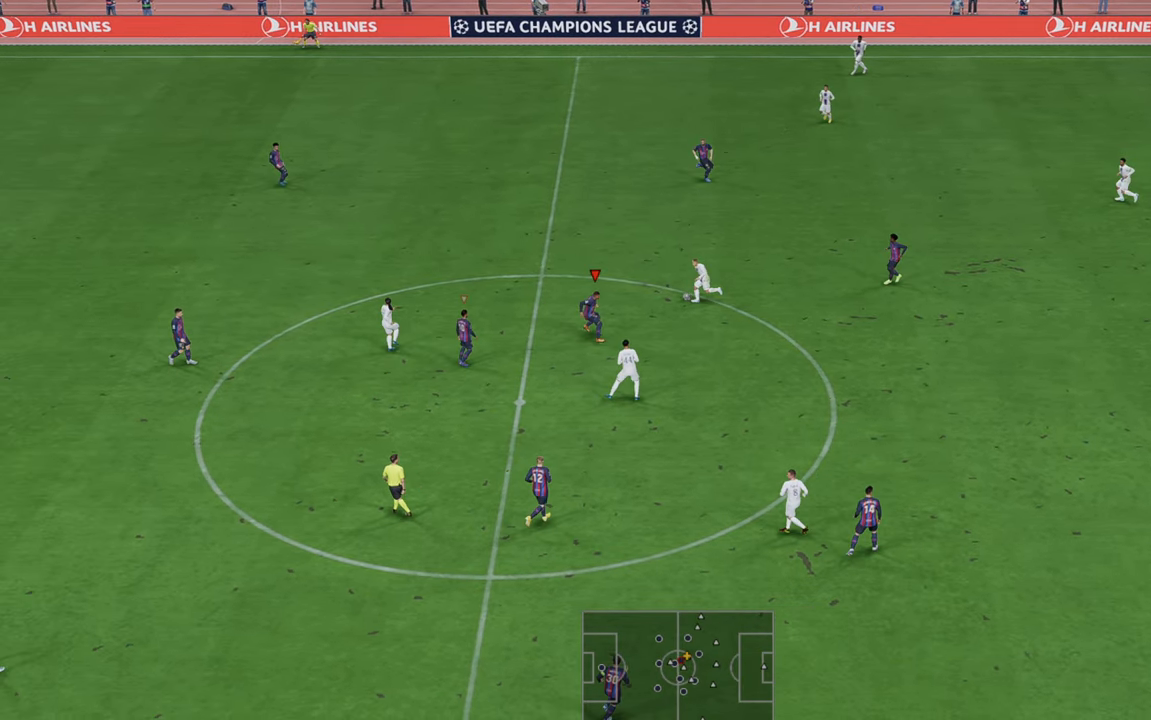
{"dt_ms": 1000, "buttons": ["R2"], "left_stick": "up-left", "right_stick": "center"}
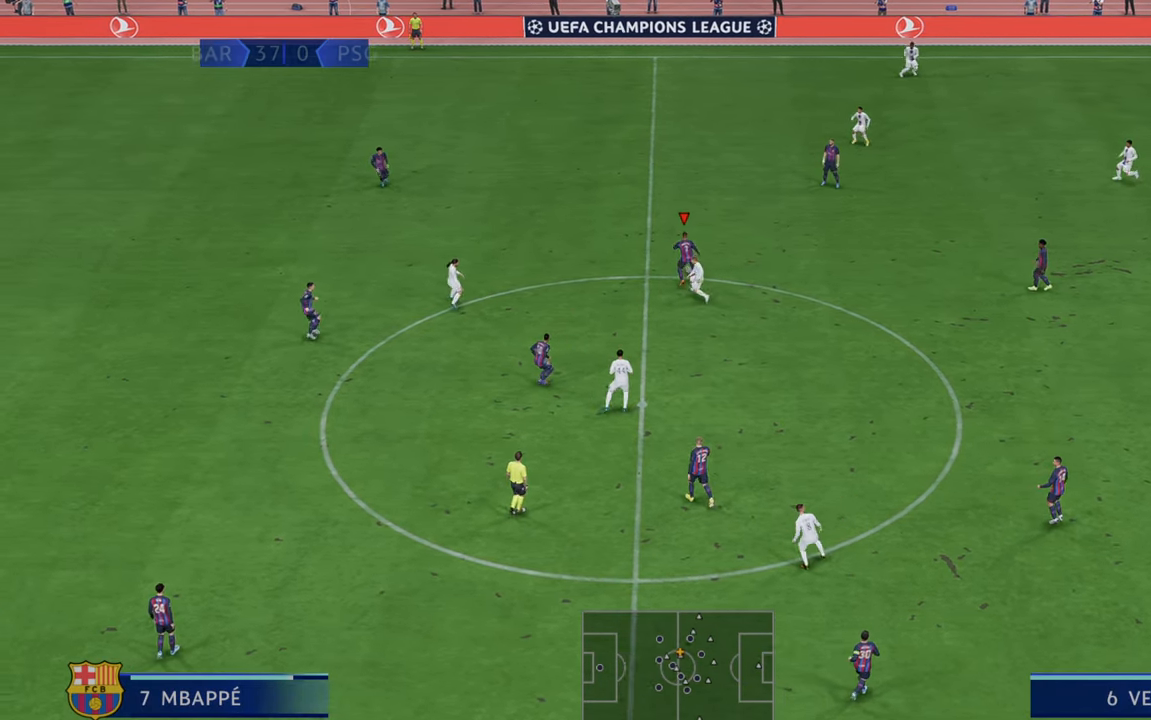
{"dt_ms": 500, "buttons": ["R2"], "left_stick": "right", "right_stick": "center", "events": [[267, "left_stick", "up-right"], [333, "A", "down"], [450, "A", "up"], [467, "left_stick", "right"]]}
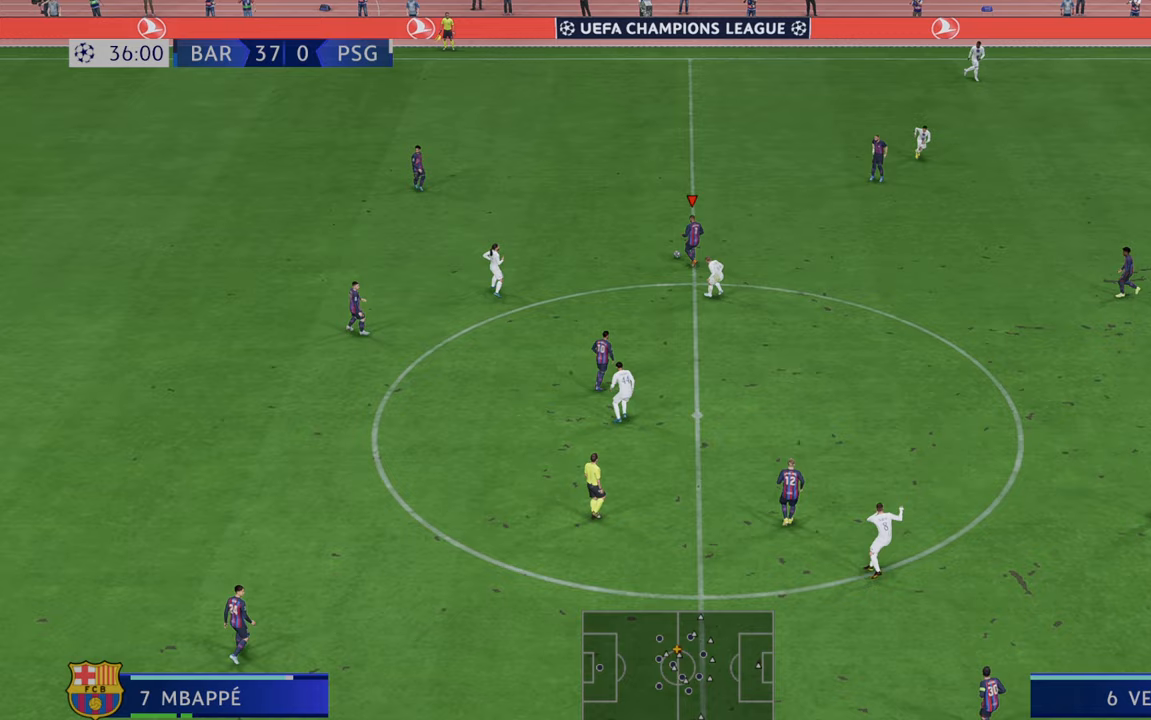
{"dt_ms": 500, "buttons": ["R2"], "left_stick": "right", "right_stick": "center", "events": []}
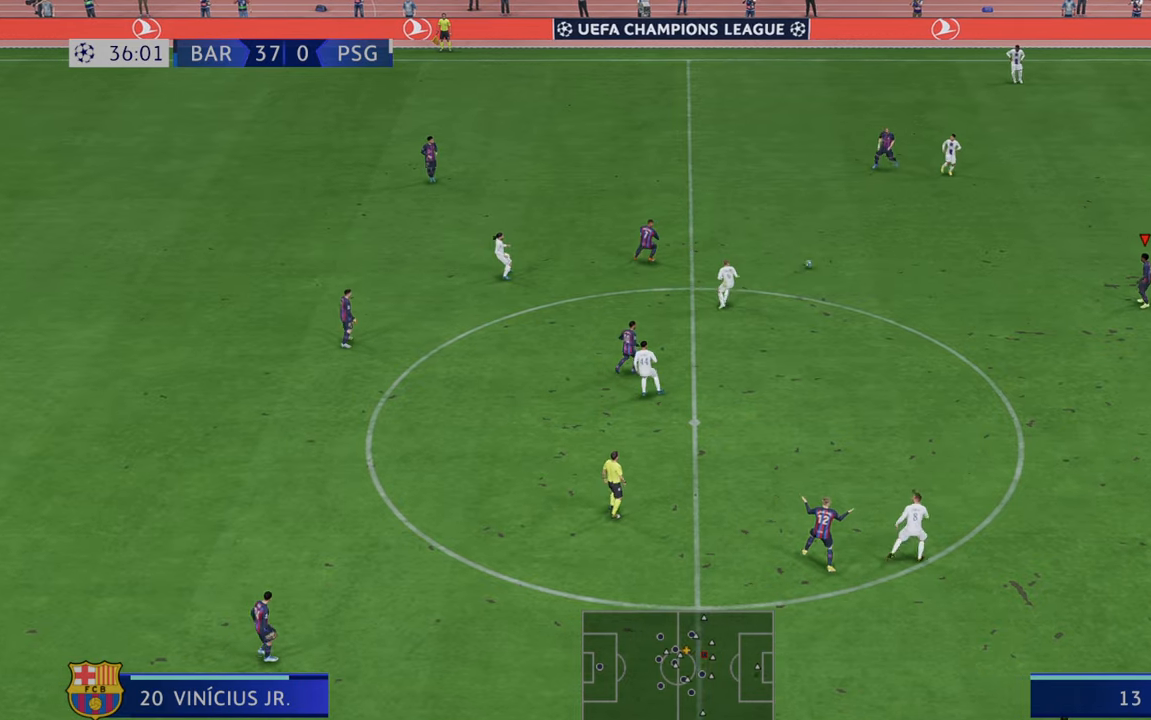
{"dt_ms": 500, "buttons": ["R2"], "left_stick": "down-right", "right_stick": "center", "events": [[350, "left_stick", "down-right"]]}
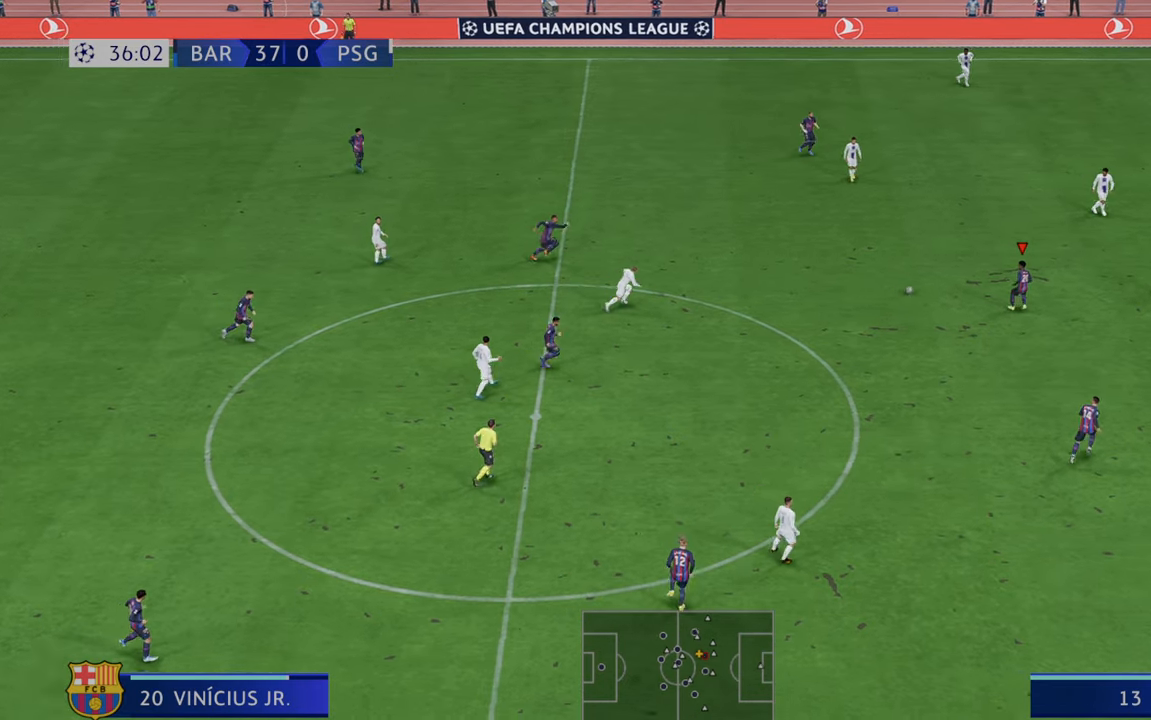
{"dt_ms": 500, "buttons": ["R2"], "left_stick": "down-right", "right_stick": "center", "events": []}
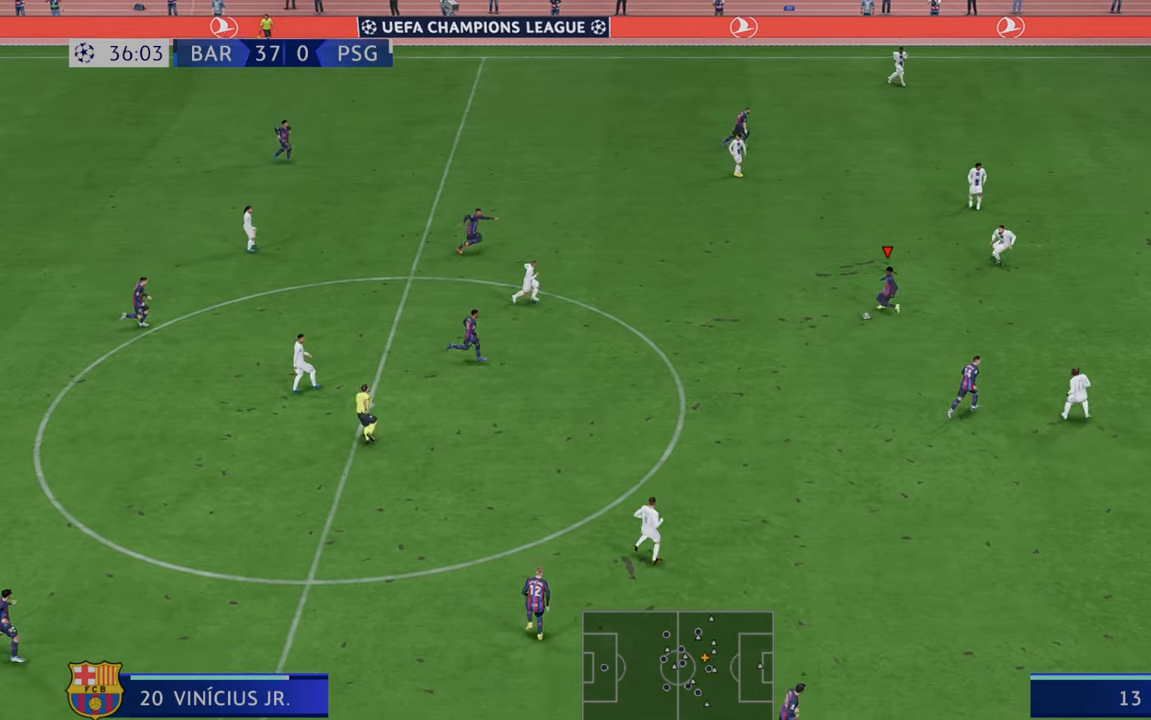
{"dt_ms": 500, "buttons": ["A", "R2"], "left_stick": "down-right", "right_stick": "center", "events": [[350, "A", "down"]]}
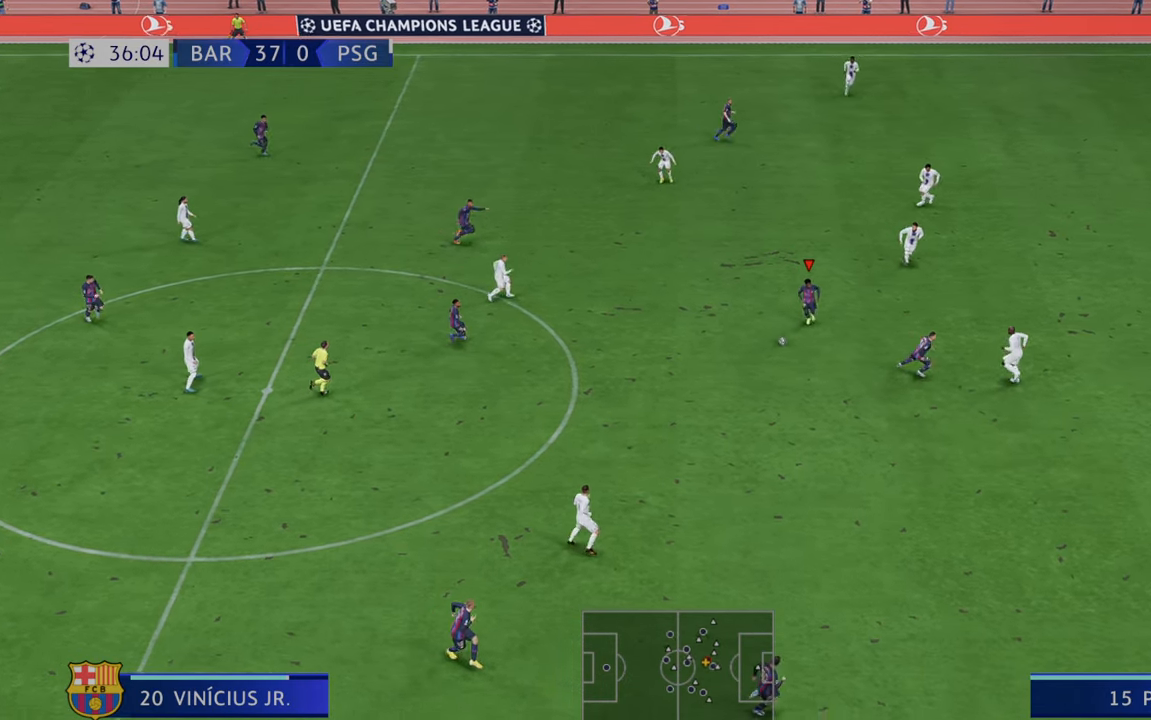
{"dt_ms": 500, "buttons": ["R2"], "left_stick": "down-right", "right_stick": "center", "events": [[33, "A", "up"]]}
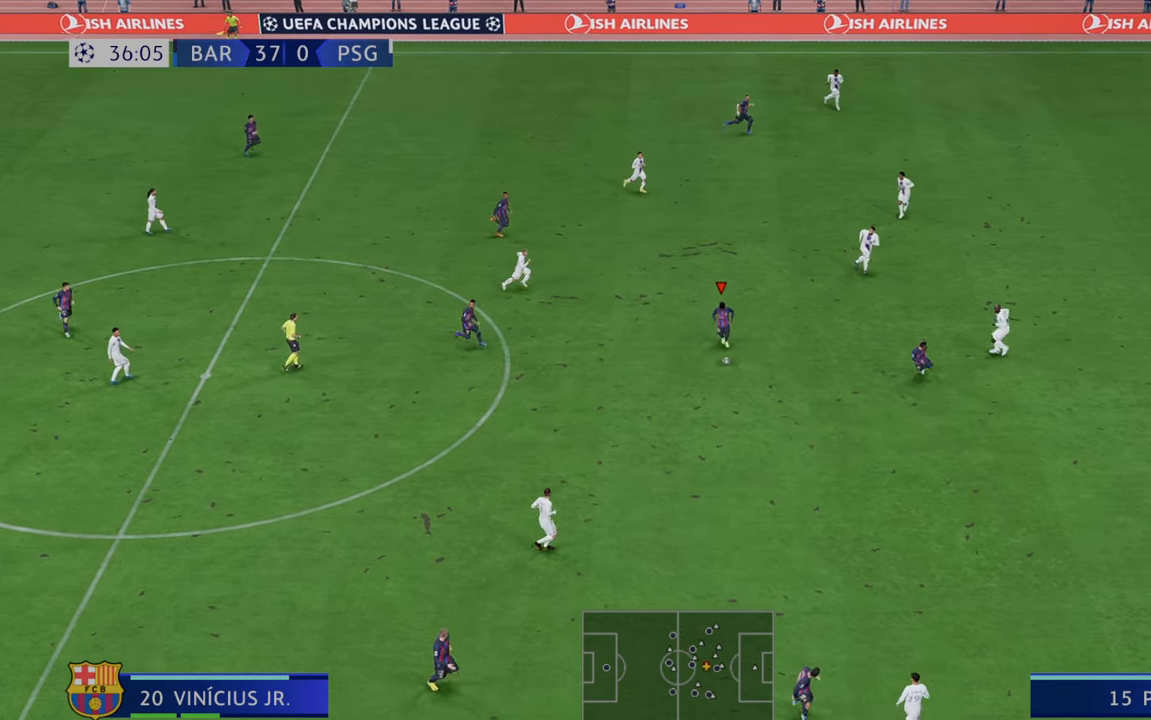
{"dt_ms": 500, "buttons": ["R2"], "left_stick": "down-right", "right_stick": "center", "events": []}
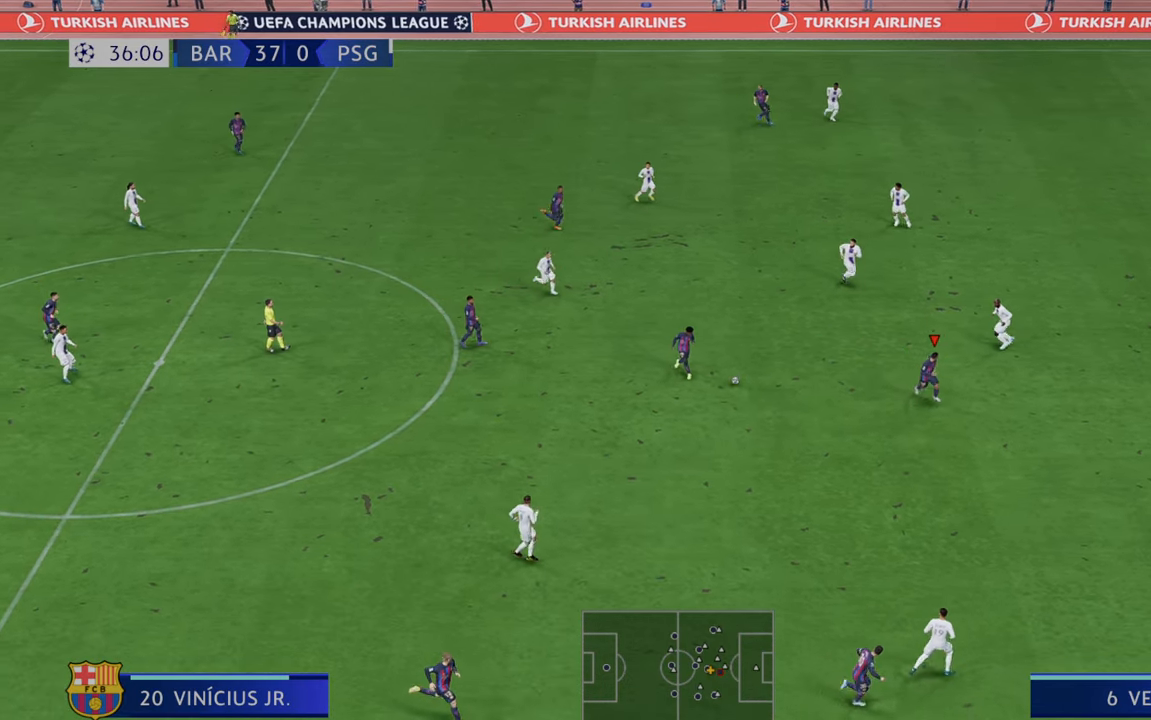
{"dt_ms": 500, "buttons": ["R2"], "left_stick": "right", "right_stick": "center", "events": [[67, "left_stick", "right"]]}
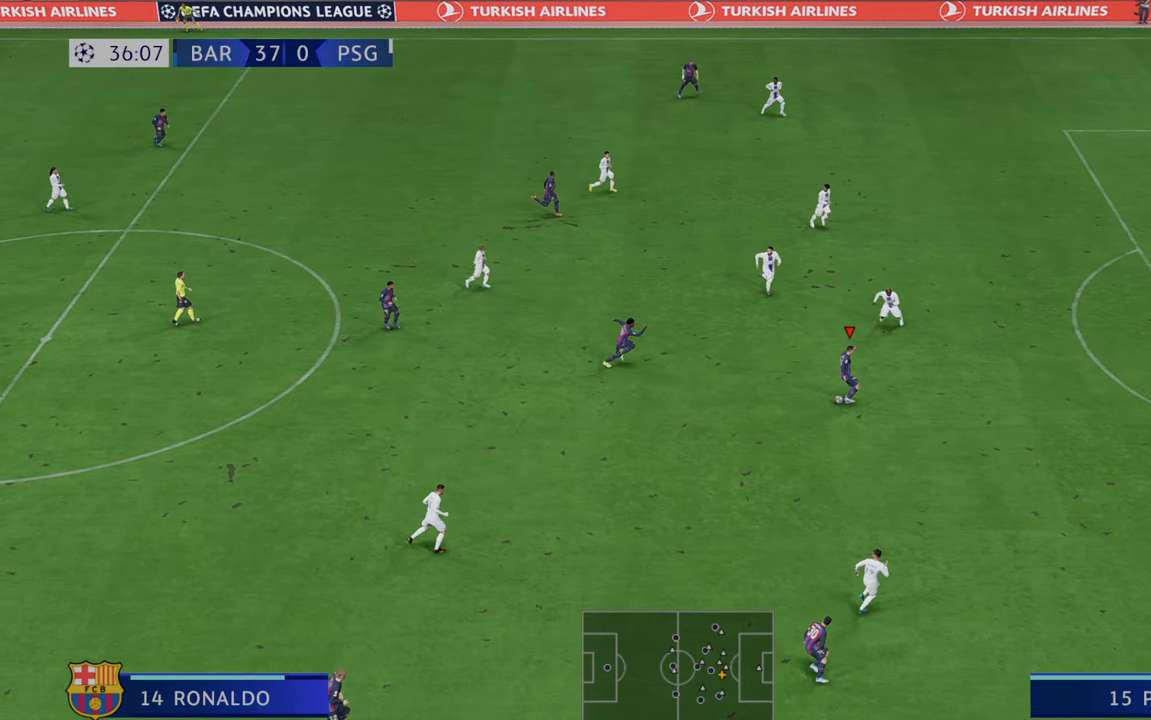
{"dt_ms": 500, "buttons": ["R2"], "left_stick": "right", "right_stick": "center", "events": []}
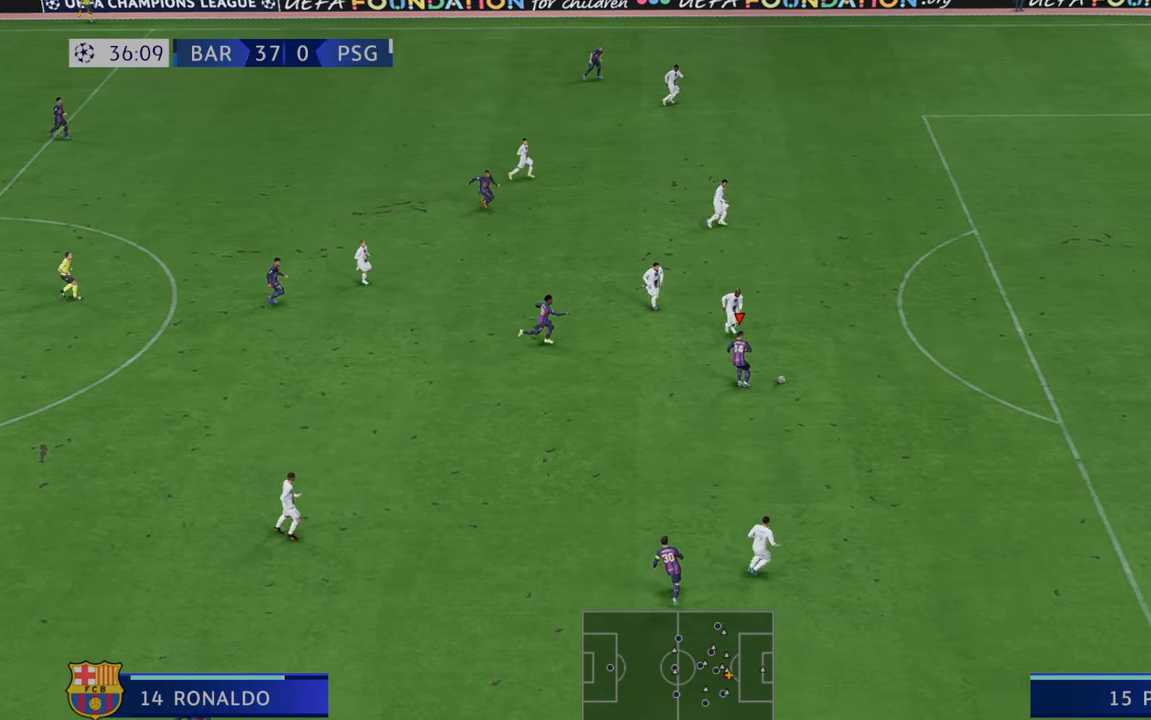
{"dt_ms": 500, "buttons": ["R2"], "left_stick": "right", "right_stick": "center", "events": []}
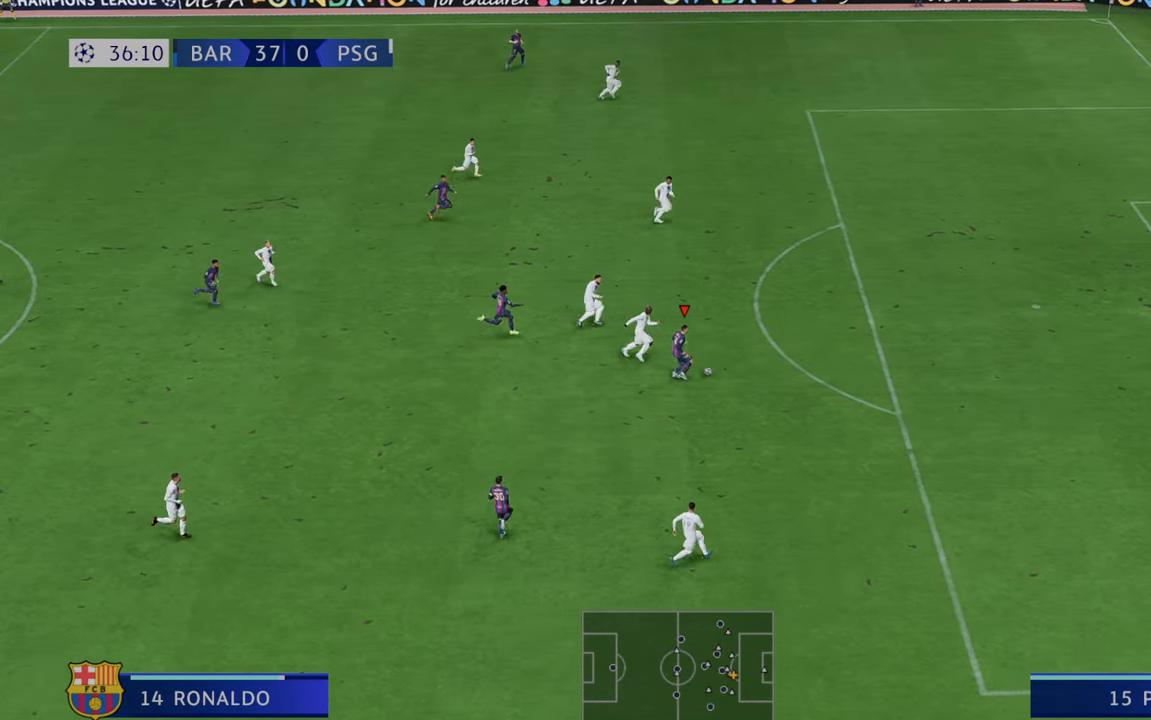
{"dt_ms": 500, "buttons": ["R2"], "left_stick": "right", "right_stick": "center", "events": []}
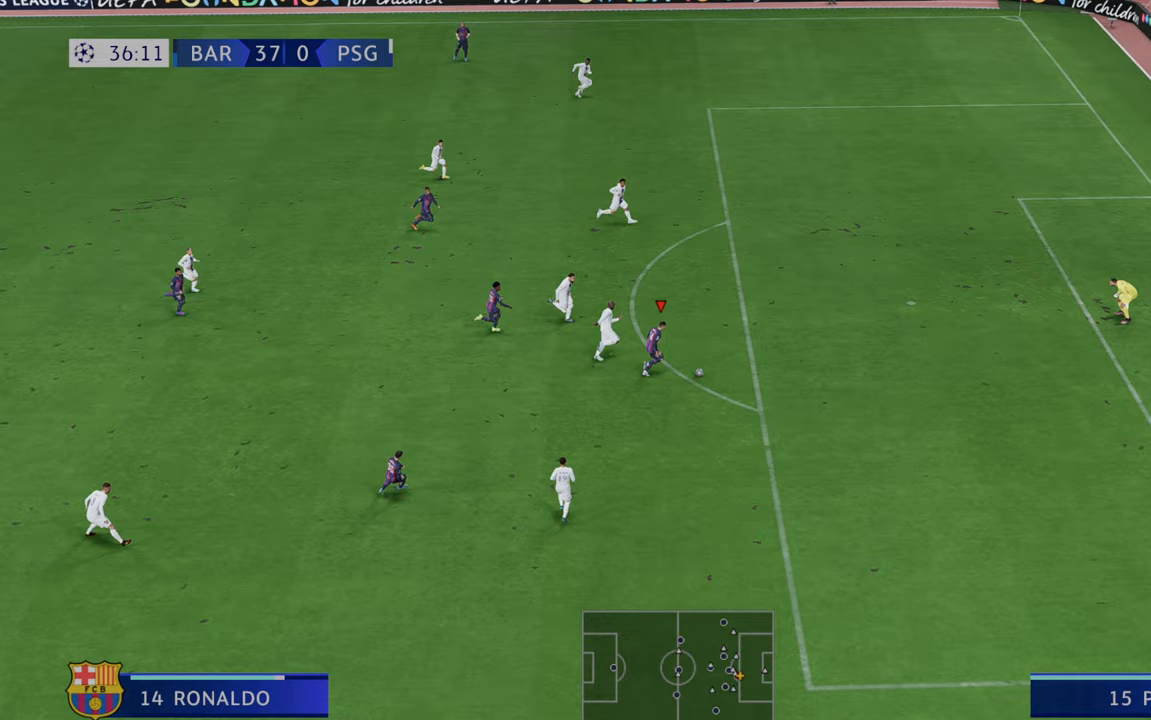
{"dt_ms": 500, "buttons": [], "left_stick": "right", "right_stick": "center", "events": [[83, "Y", "down"], [100, "Y", "up"], [400, "R2", "up"]]}
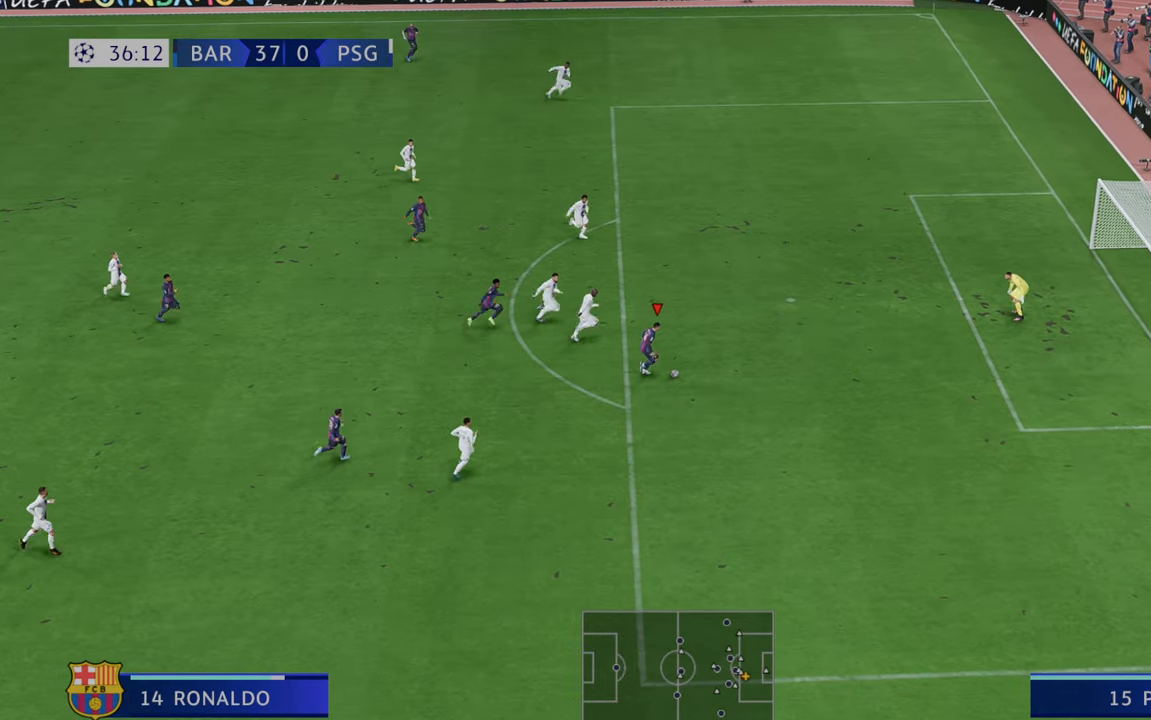
{"dt_ms": 500, "buttons": [], "left_stick": "right", "right_stick": "center", "events": []}
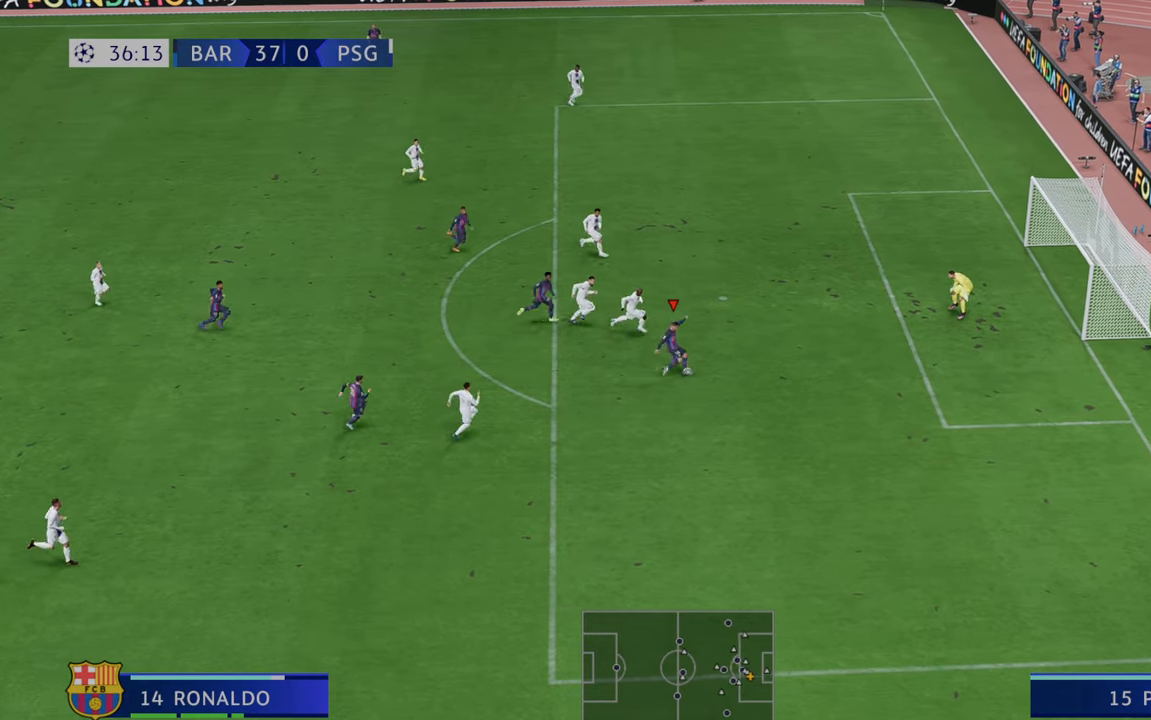
{"dt_ms": 500, "buttons": [], "left_stick": "down-right", "right_stick": "center", "events": [[317, "left_stick", "down-right"]]}
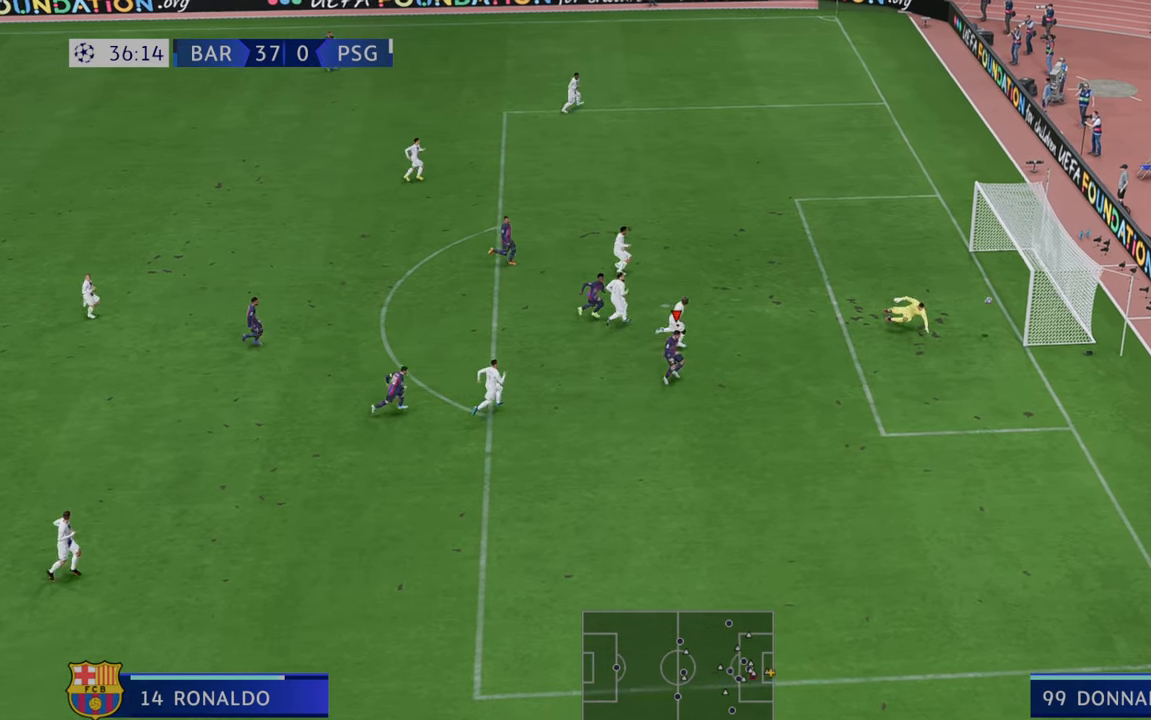
{"dt_ms": 500, "buttons": [], "left_stick": "down-right", "right_stick": "center", "events": []}
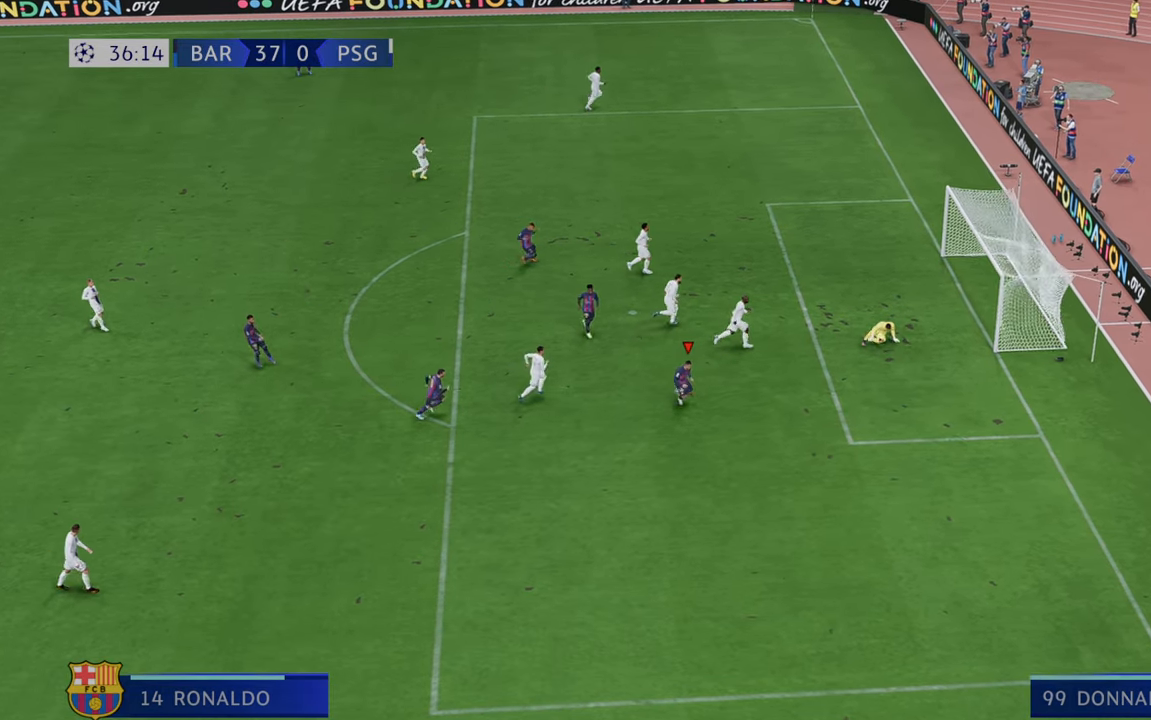
{"dt_ms": 500, "buttons": [], "left_stick": "down-right", "right_stick": "center", "events": []}
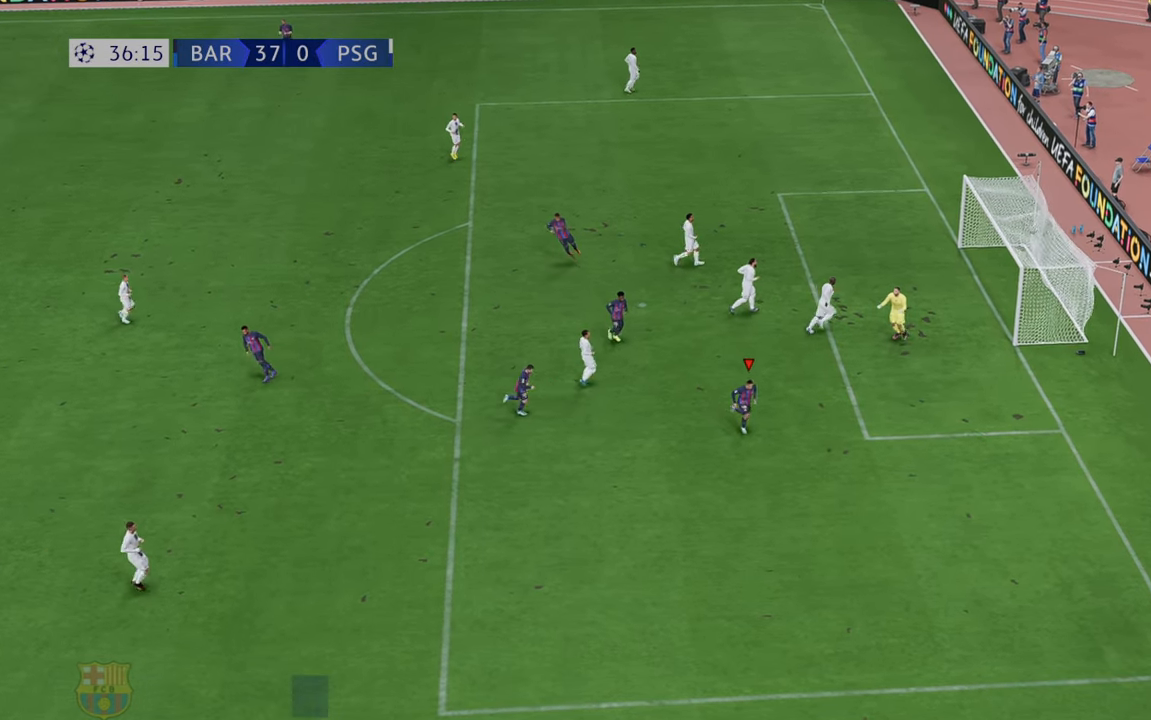
{"dt_ms": 500, "buttons": [], "left_stick": "center", "right_stick": "center", "events": [[67, "left_stick", "center"]]}
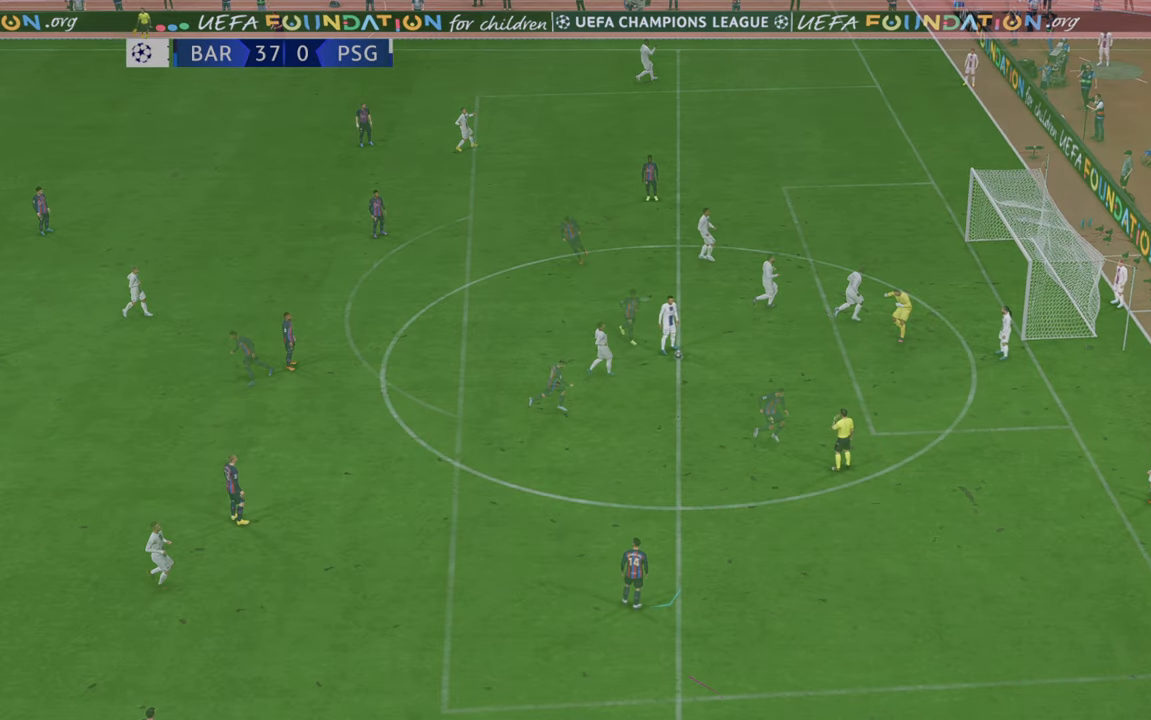
{"dt_ms": 500, "buttons": [], "left_stick": "center", "right_stick": "center", "events": []}